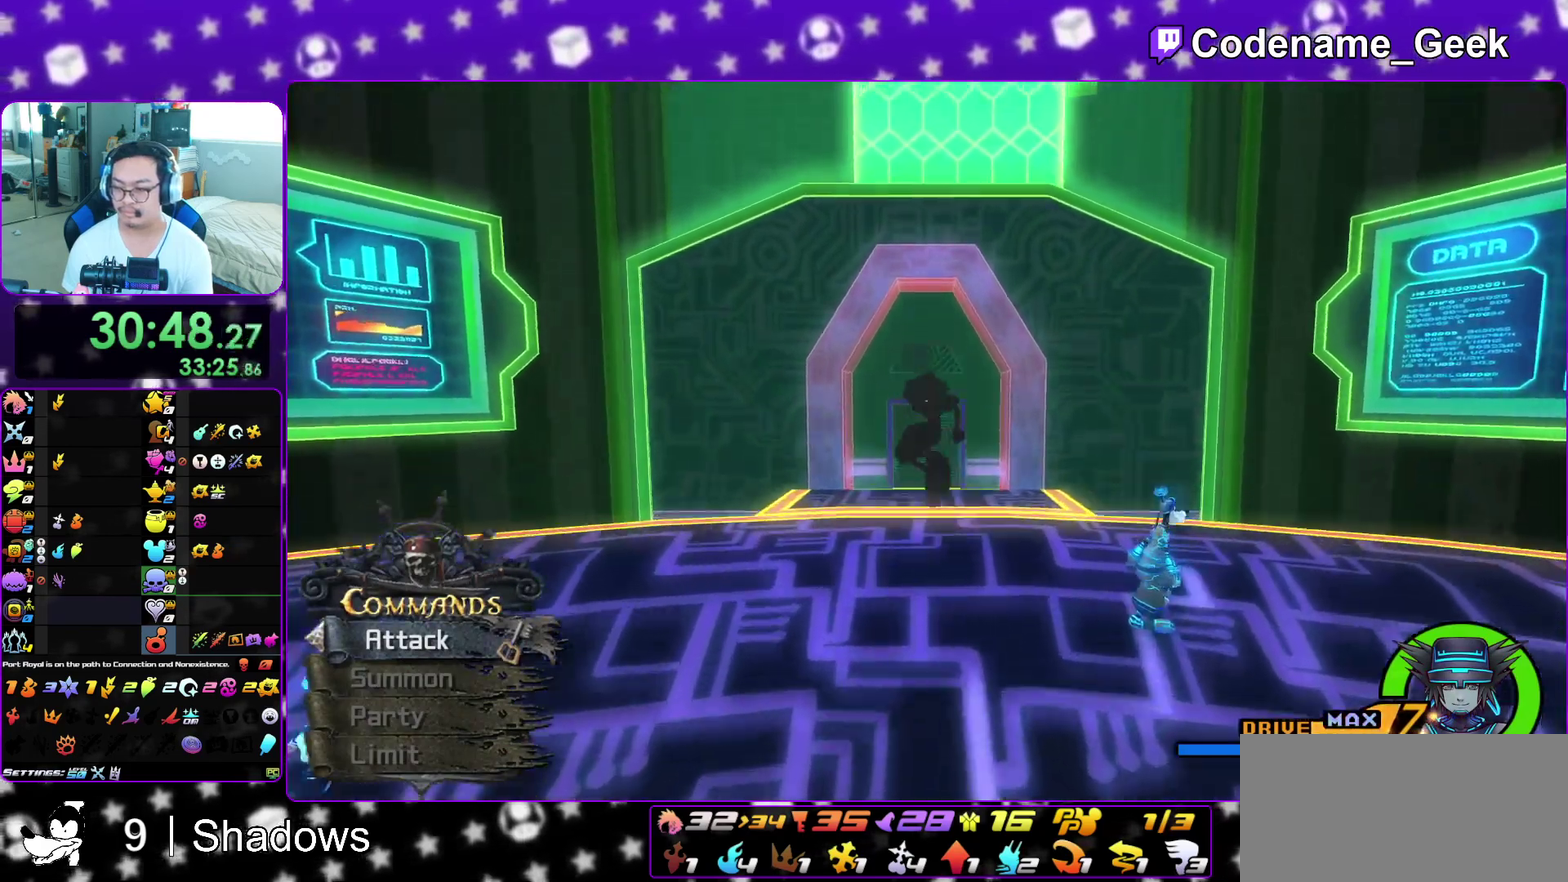
Gameplay with a controller (Nintendo layout); each line is a JSON object with the inputs held at the frame after it (dt_ms = milliseconds from this image to that frame). "events" lists button and stick changes between this image and that frame as [ms after this image, input, new state], when the widget could be followed in between. This overlay highlights the sticks when they move; stick clicks (L3 R3) are not distinguishable. Not read: L3 R3 SELECT START.
{"dt_ms": 400, "buttons": ["Y"], "left_stick": "up", "right_stick": "center", "events": [[67, "Y", "down"]]}
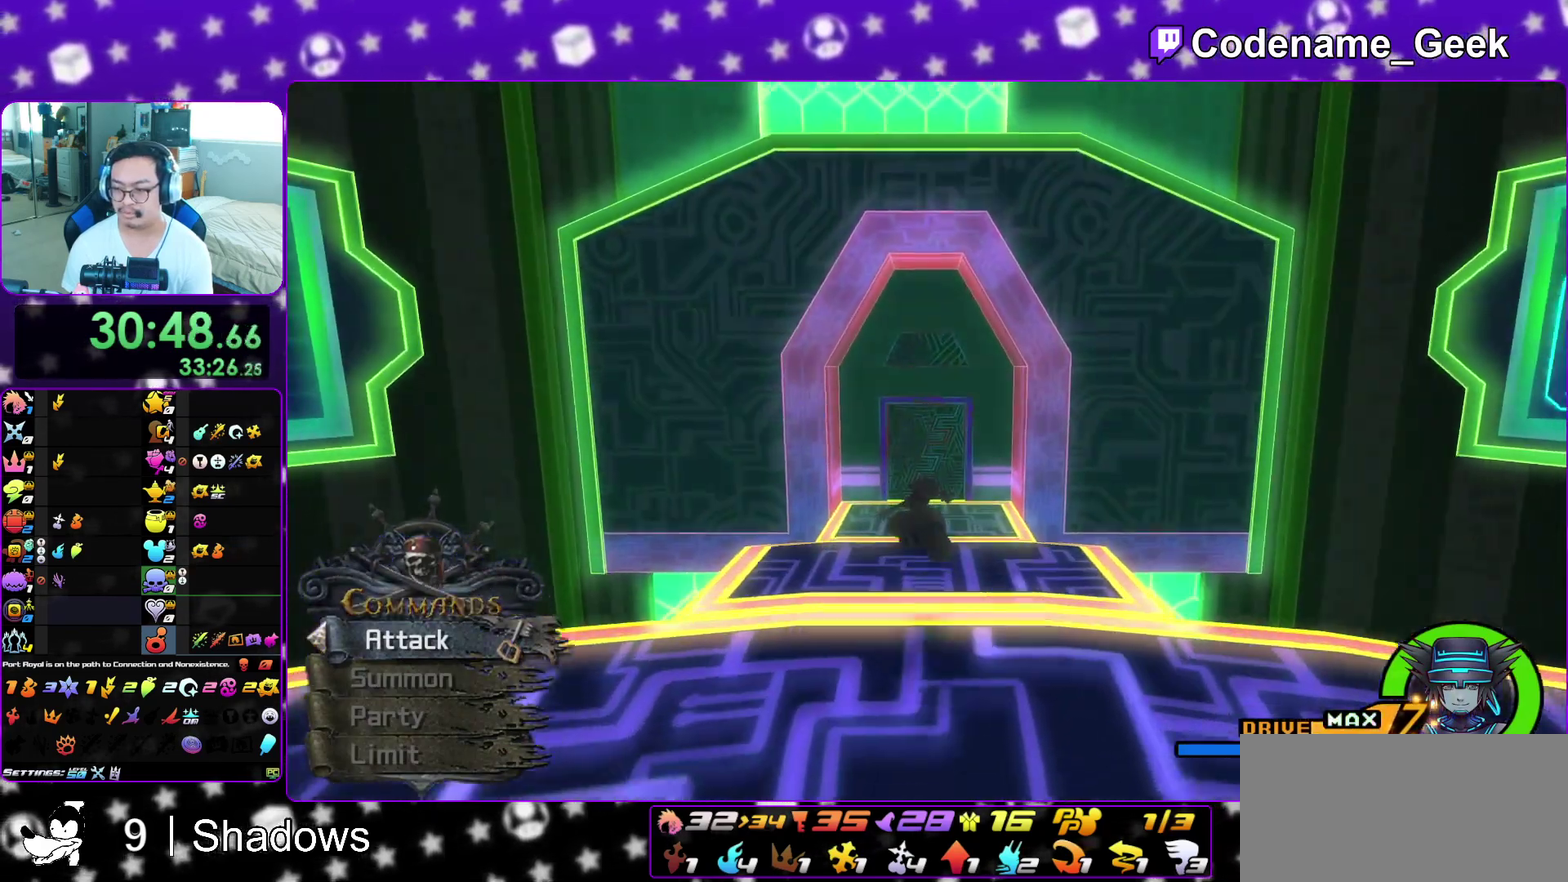
{"dt_ms": 500, "buttons": ["Y"], "left_stick": "up", "right_stick": "center", "events": []}
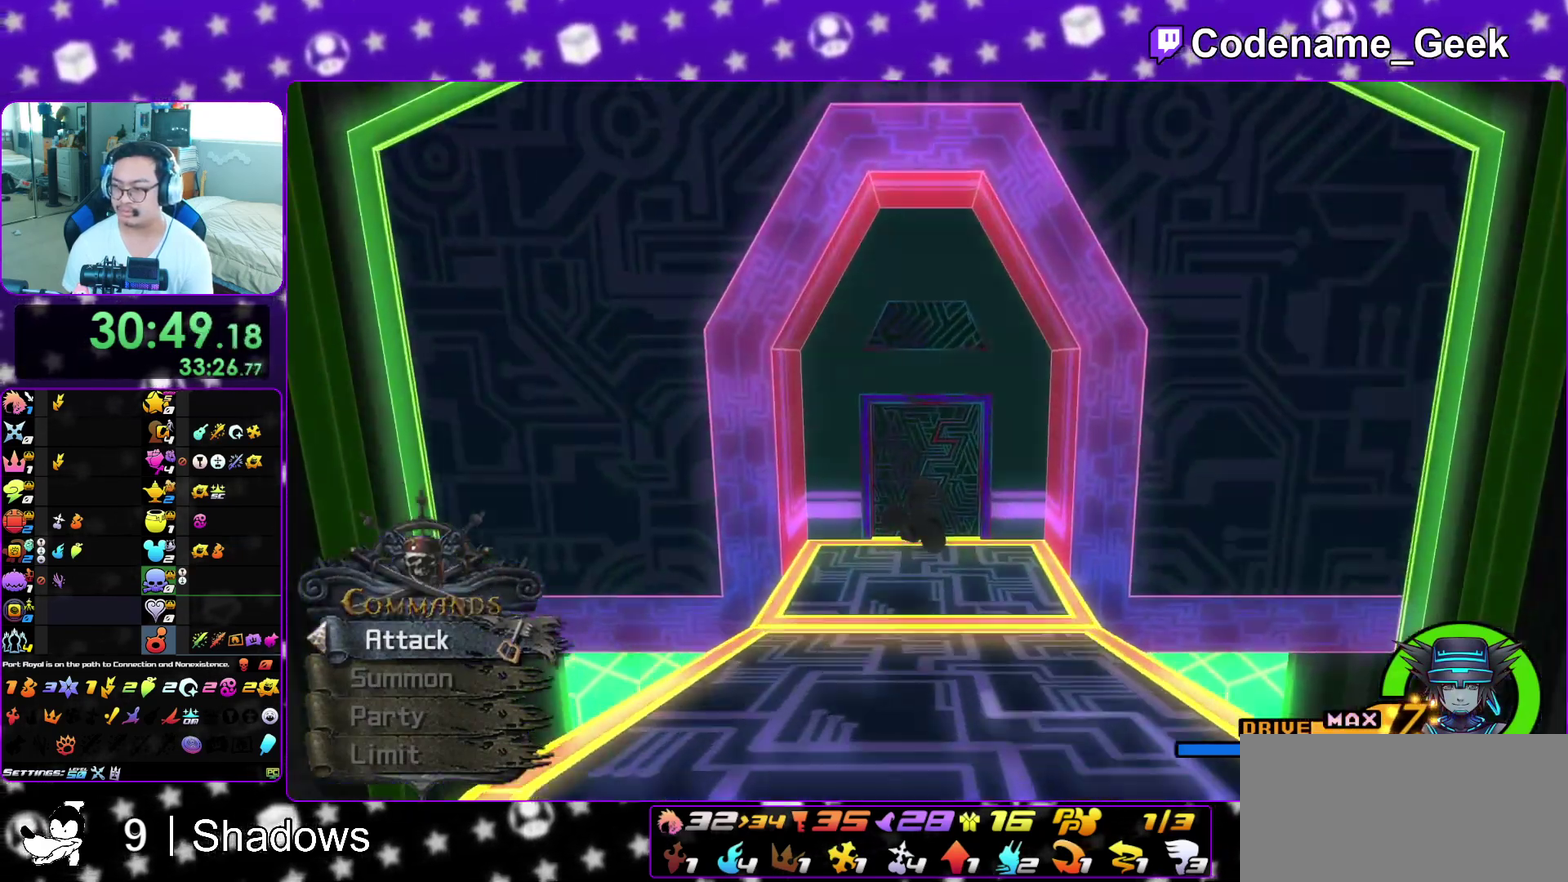
{"dt_ms": 500, "buttons": ["Y"], "left_stick": "up", "right_stick": "center", "events": []}
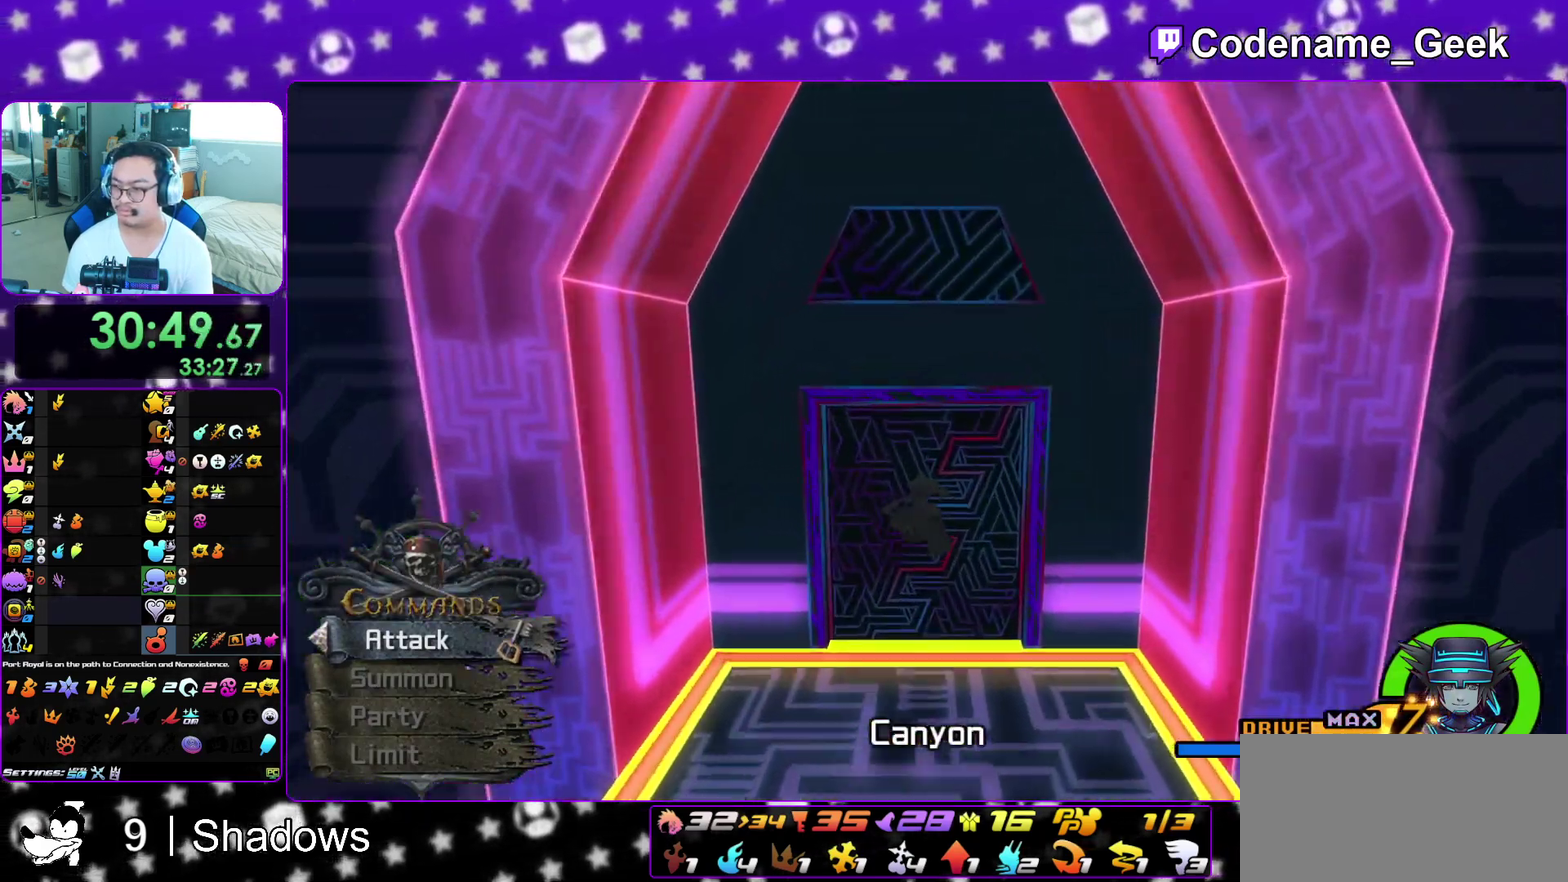
{"dt_ms": 500, "buttons": ["L1"], "left_stick": "up", "right_stick": "center", "events": [[217, "Y", "up"], [450, "L1", "down"]]}
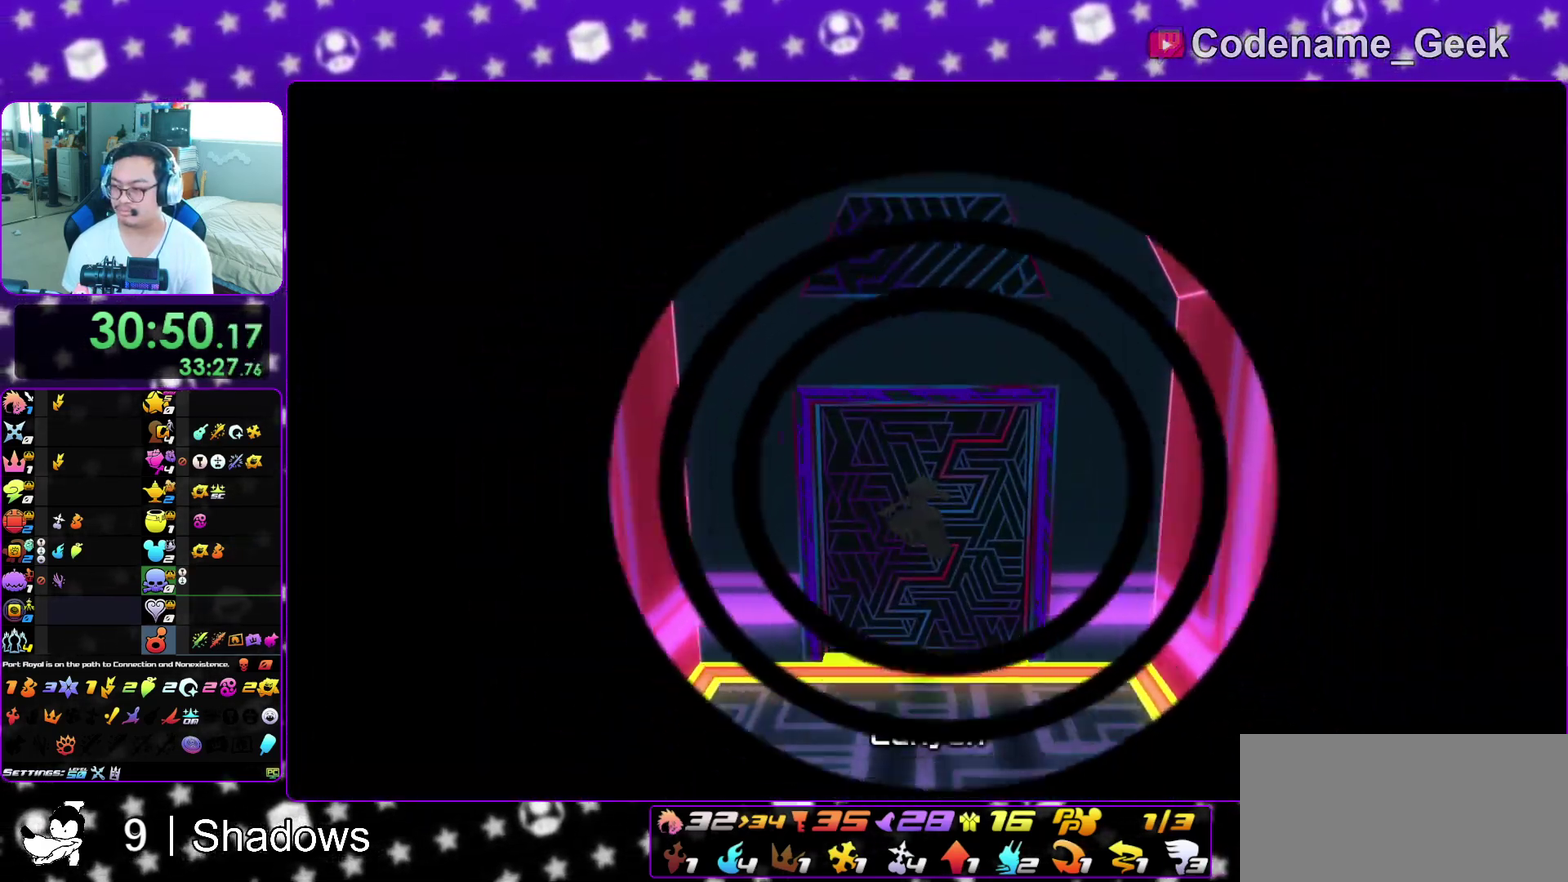
{"dt_ms": 500, "buttons": [], "left_stick": "up", "right_stick": "center", "events": [[67, "L1", "up"], [167, "L1", "down"], [267, "L1", "up"], [350, "L1", "down"], [467, "L1", "up"]]}
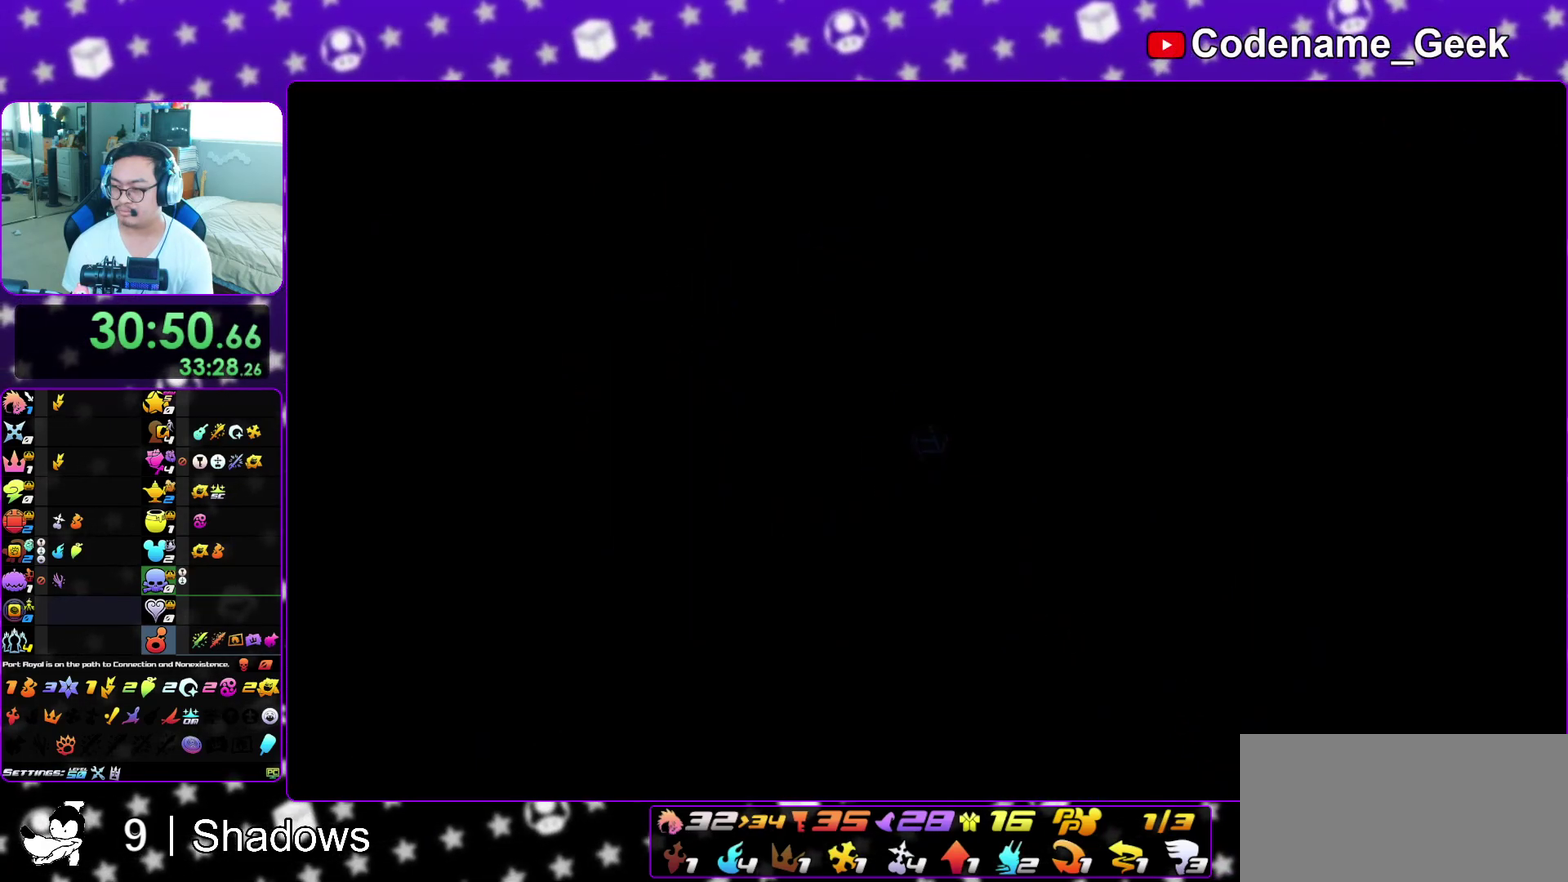
{"dt_ms": 600, "buttons": ["B"], "left_stick": "up", "right_stick": "center", "events": [[50, "L1", "down"], [117, "L1", "up"], [183, "L1", "down"], [283, "L1", "up"], [400, "B", "down"]]}
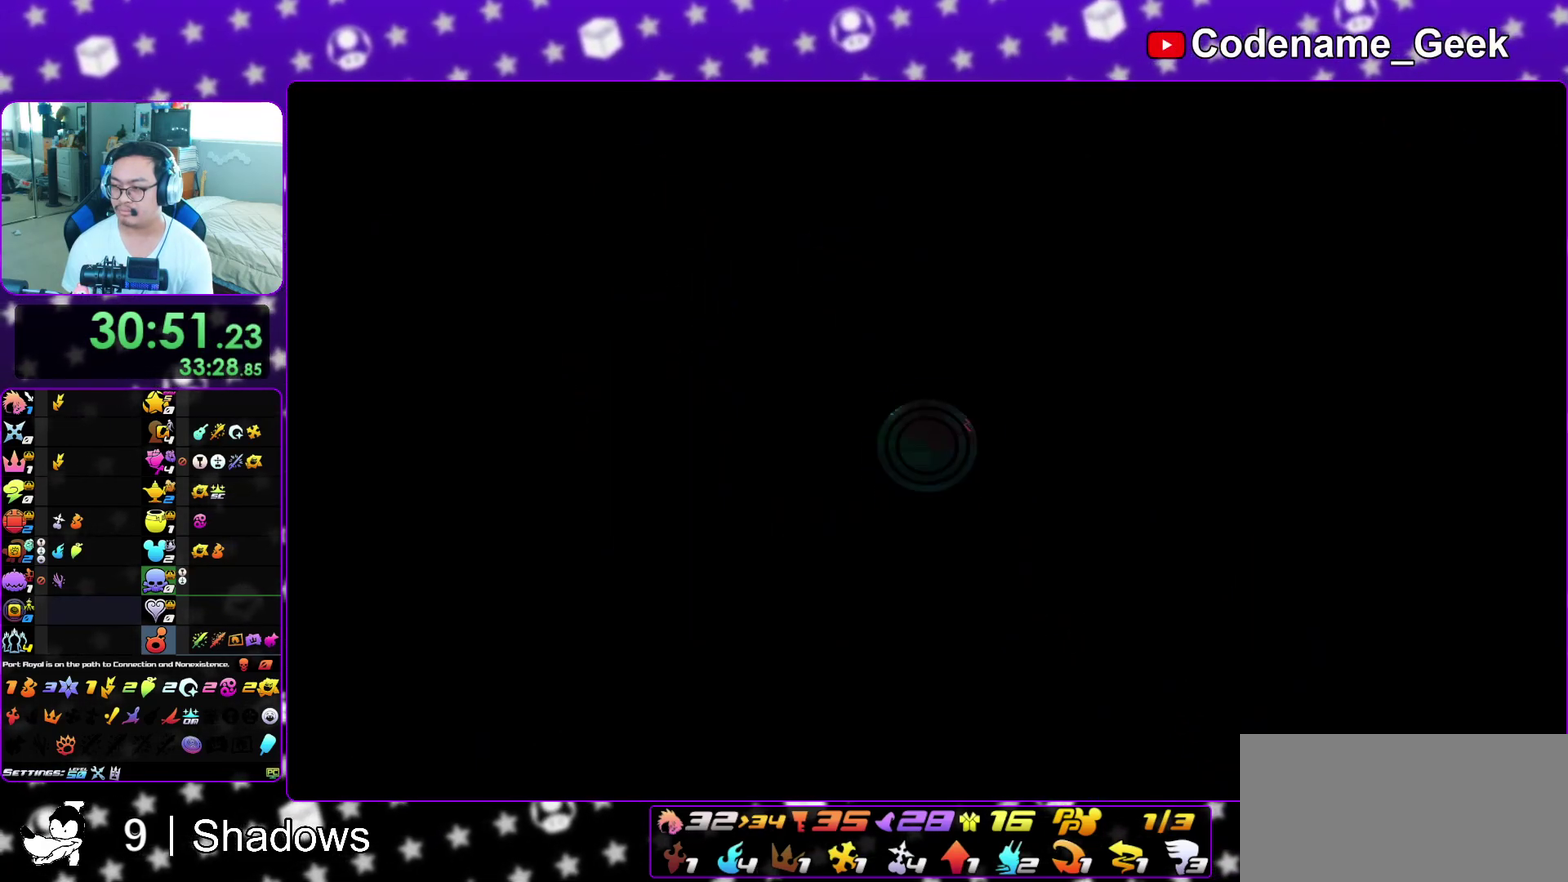
{"dt_ms": 400, "buttons": ["B"], "left_stick": "up", "right_stick": "center", "events": [[50, "B", "up"], [100, "B", "down"], [233, "B", "up"], [300, "B", "down"]]}
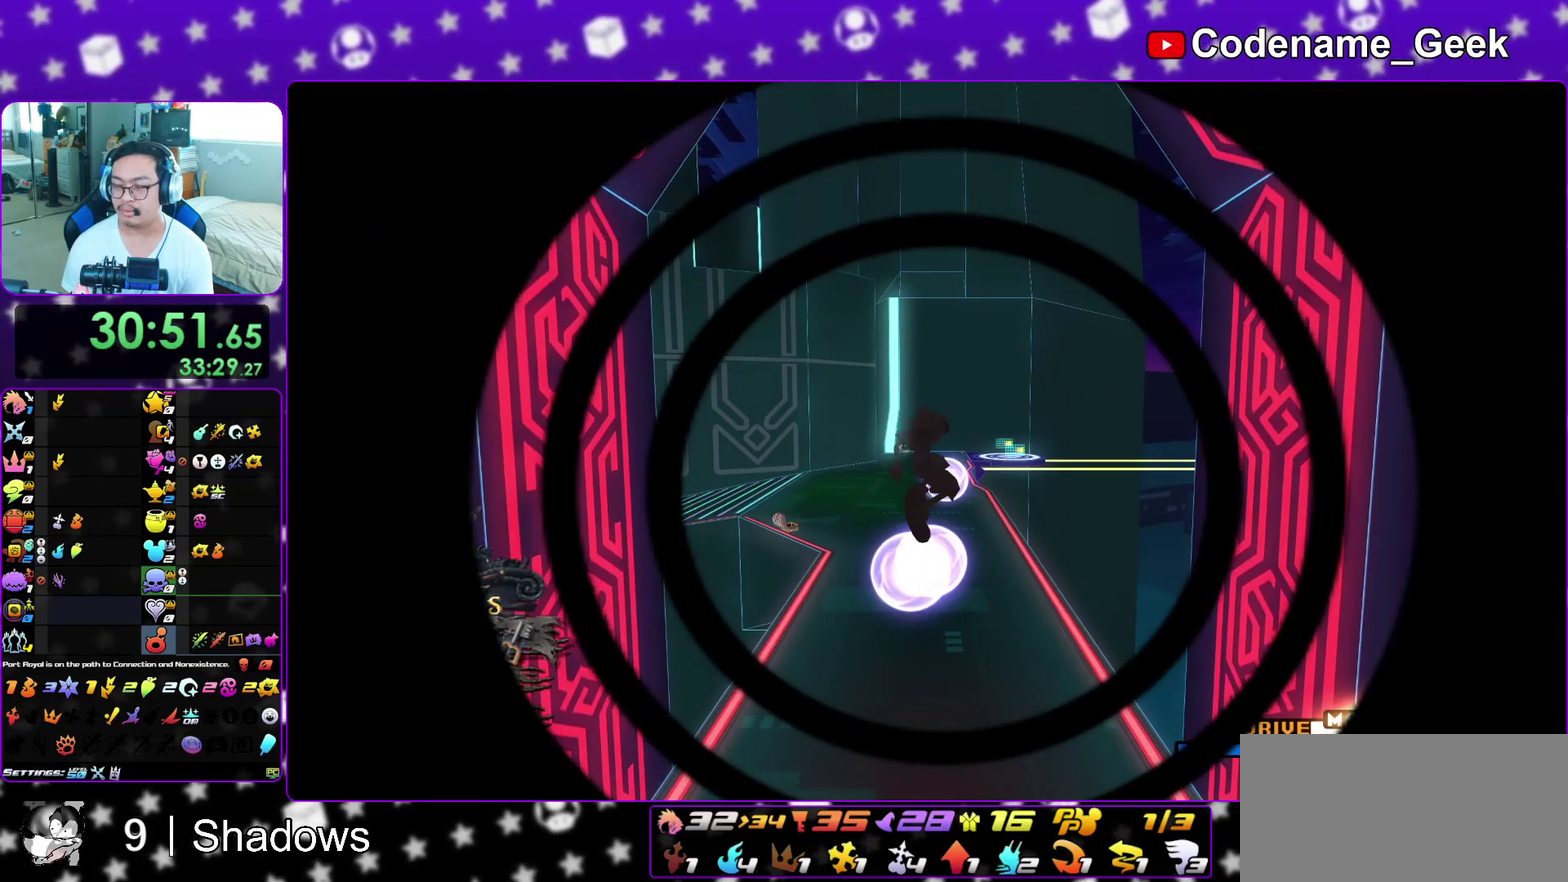
{"dt_ms": 500, "buttons": ["Y"], "left_stick": "up", "right_stick": "center", "events": [[17, "B", "up"], [67, "Y", "down"]]}
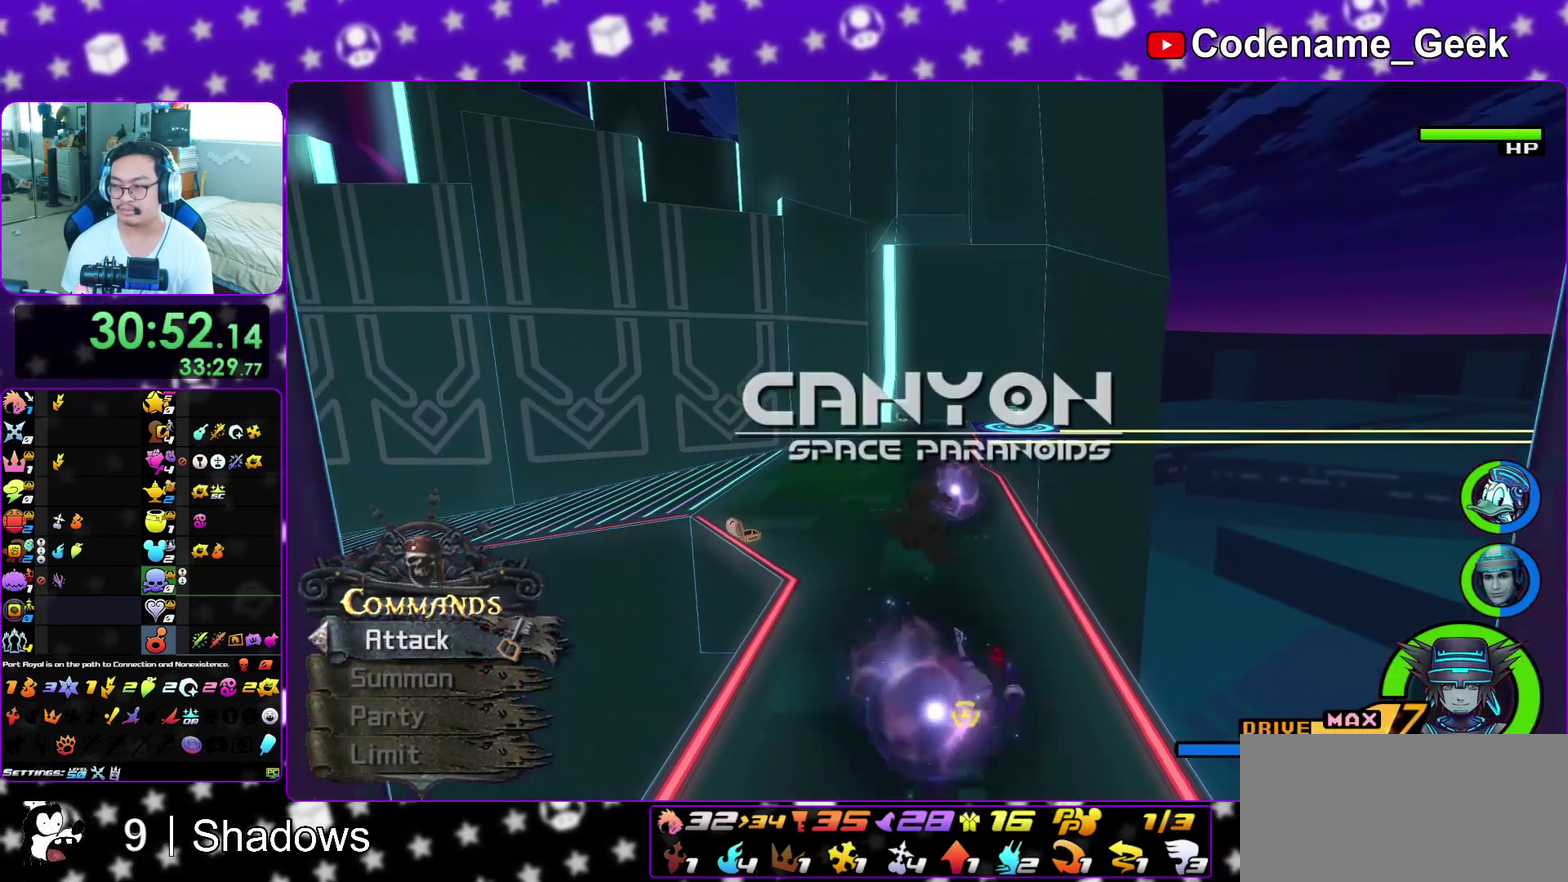
{"dt_ms": 300, "buttons": ["Y"], "left_stick": "up", "right_stick": "center", "events": []}
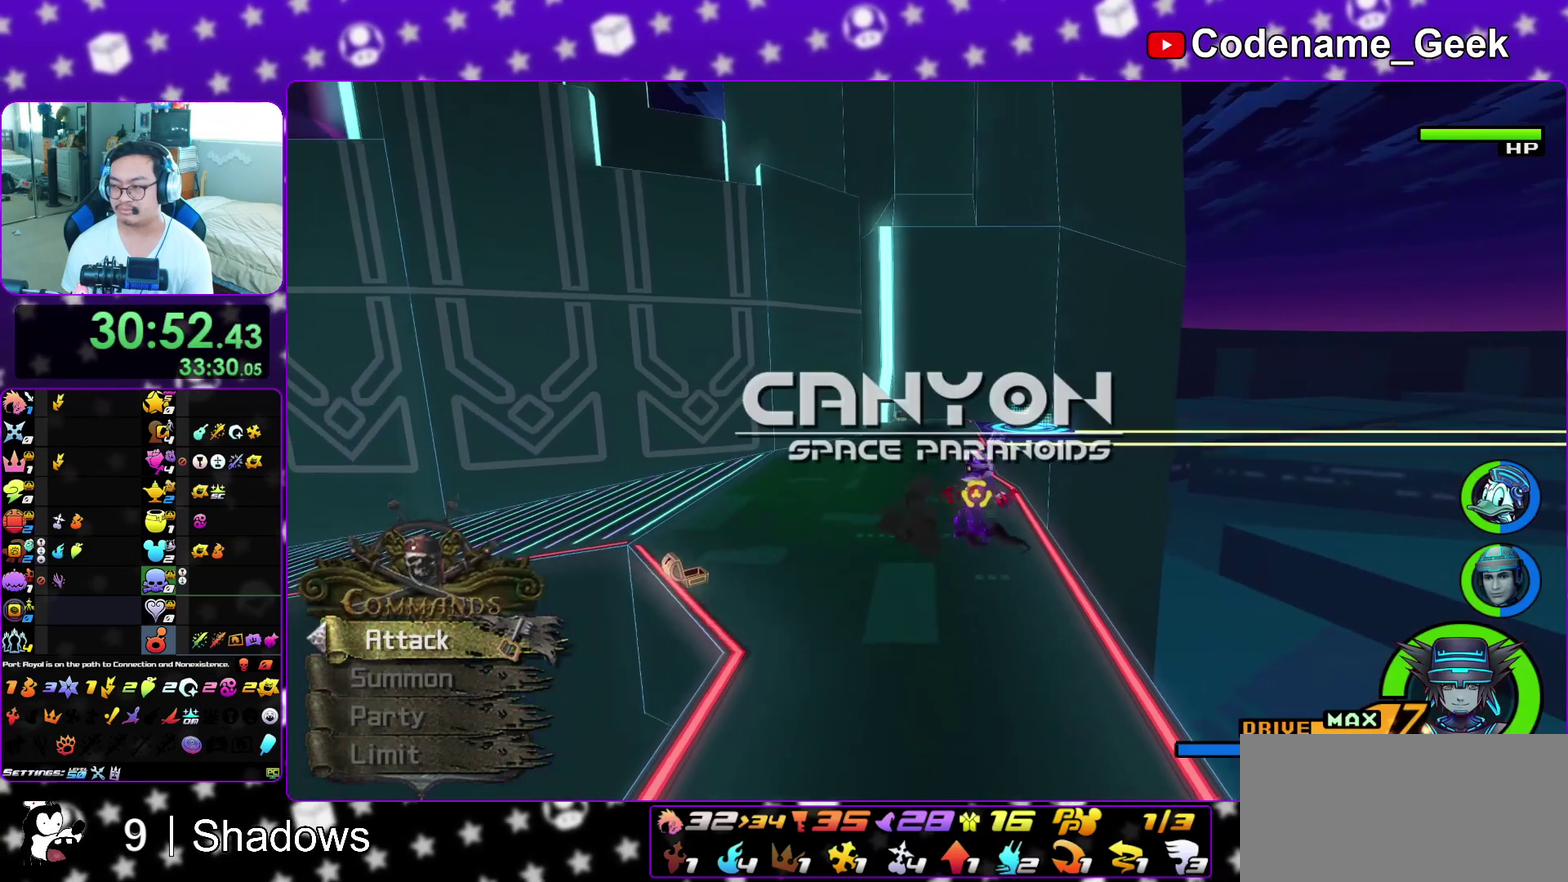
{"dt_ms": 700, "buttons": ["Y"], "left_stick": "up", "right_stick": "center", "events": []}
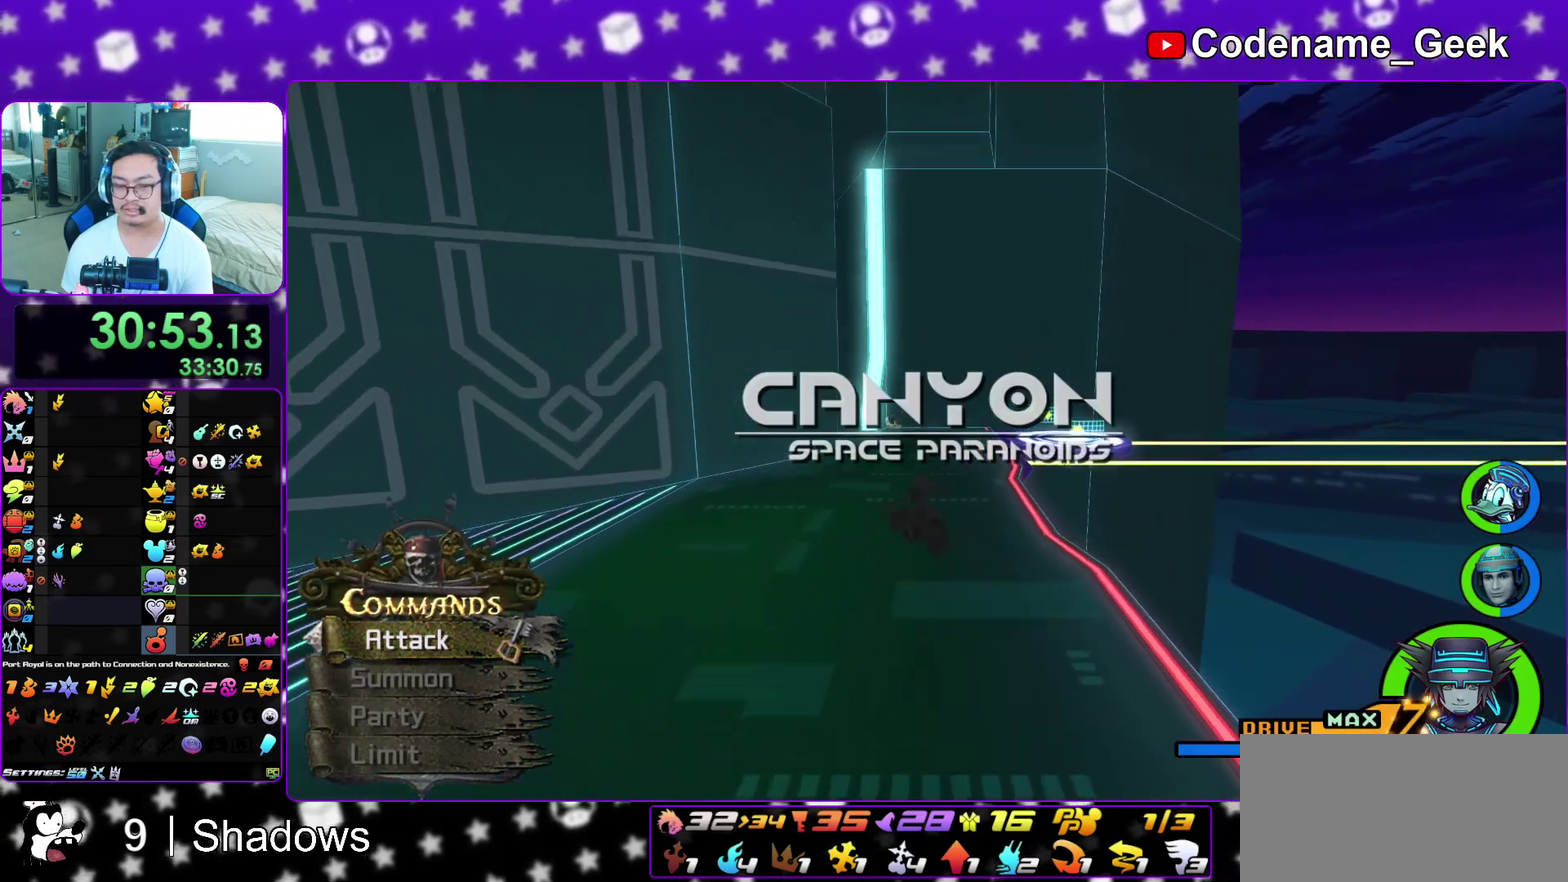
{"dt_ms": 400, "buttons": ["Y"], "left_stick": "up", "right_stick": "center", "events": [[233, "right_stick", "right"], [400, "right_stick", "center"]]}
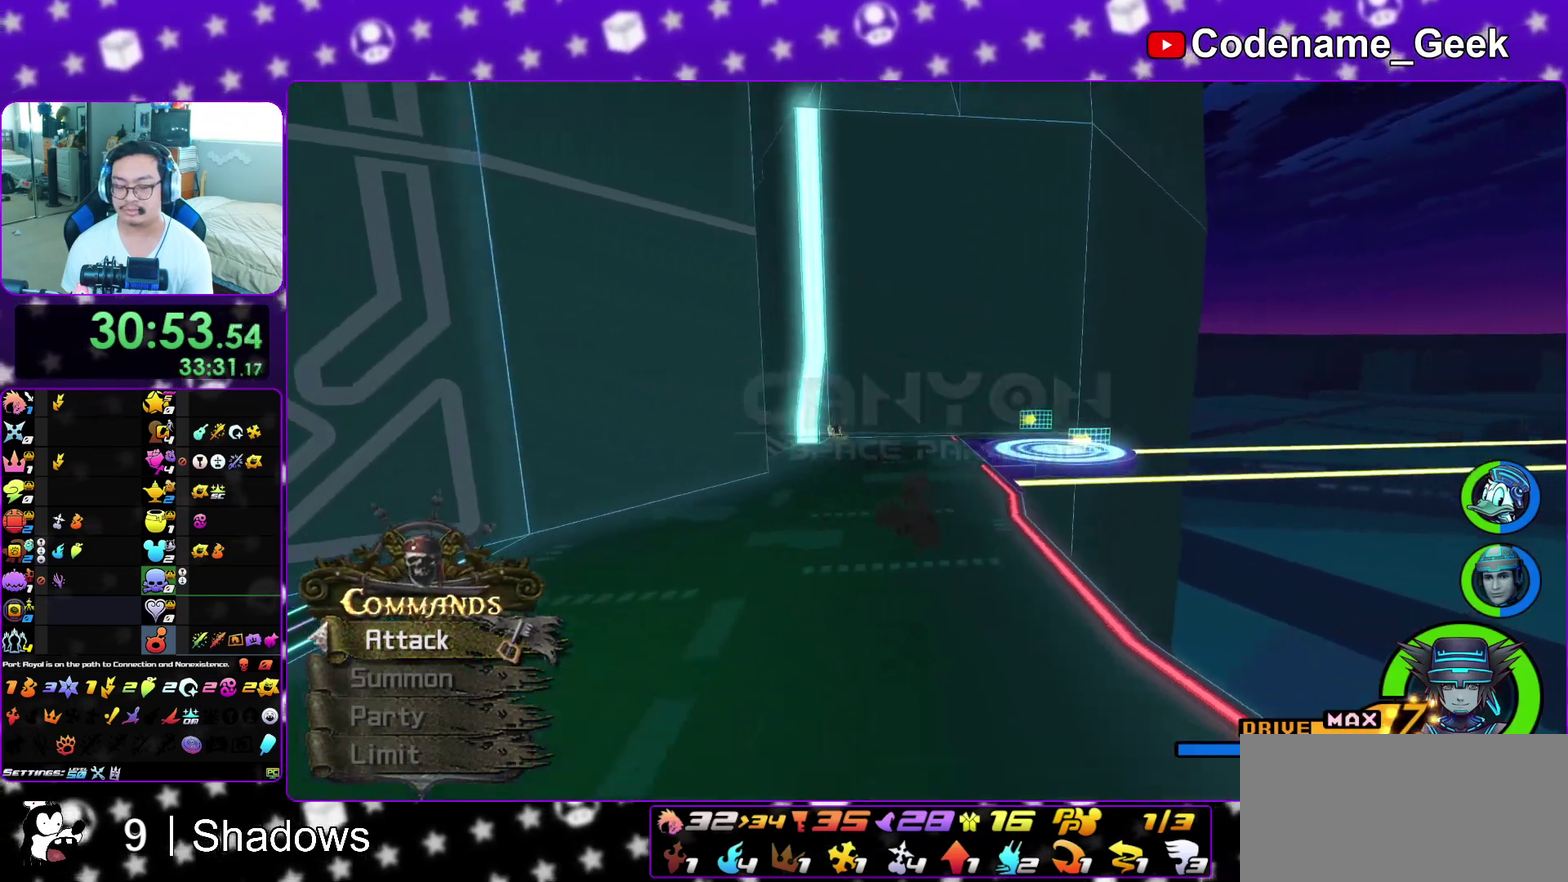
{"dt_ms": 800, "buttons": ["Y"], "left_stick": "up-right", "right_stick": "right", "events": [[717, "left_stick", "up-right"], [717, "right_stick", "right"]]}
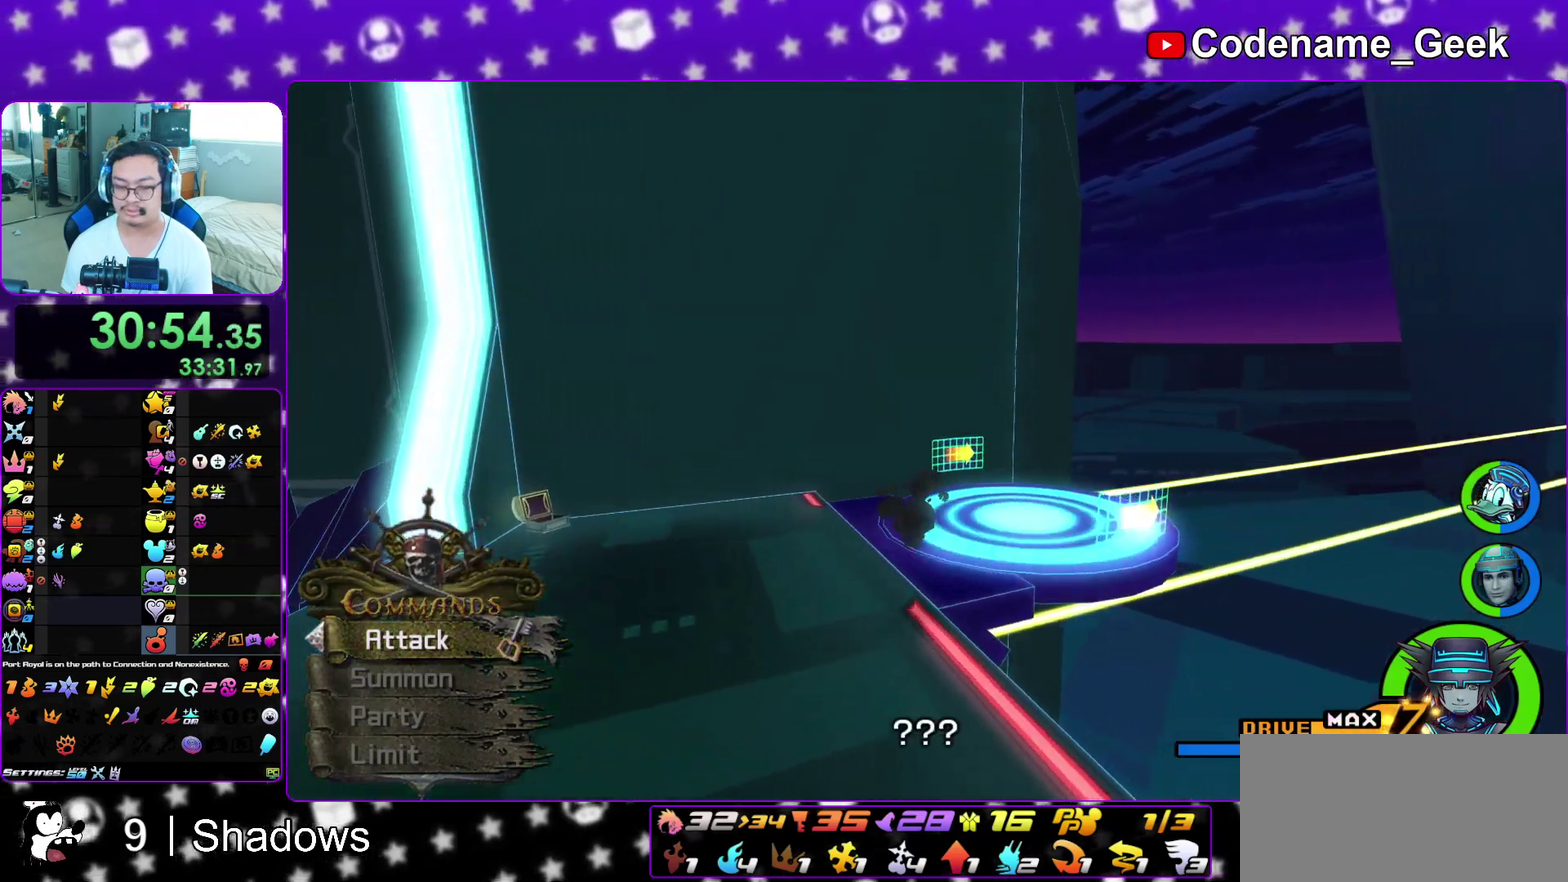
{"dt_ms": 300, "buttons": ["L1"], "left_stick": "up-right", "right_stick": "center", "events": [[33, "right_stick", "center"], [100, "Y", "up"], [233, "L1", "down"]]}
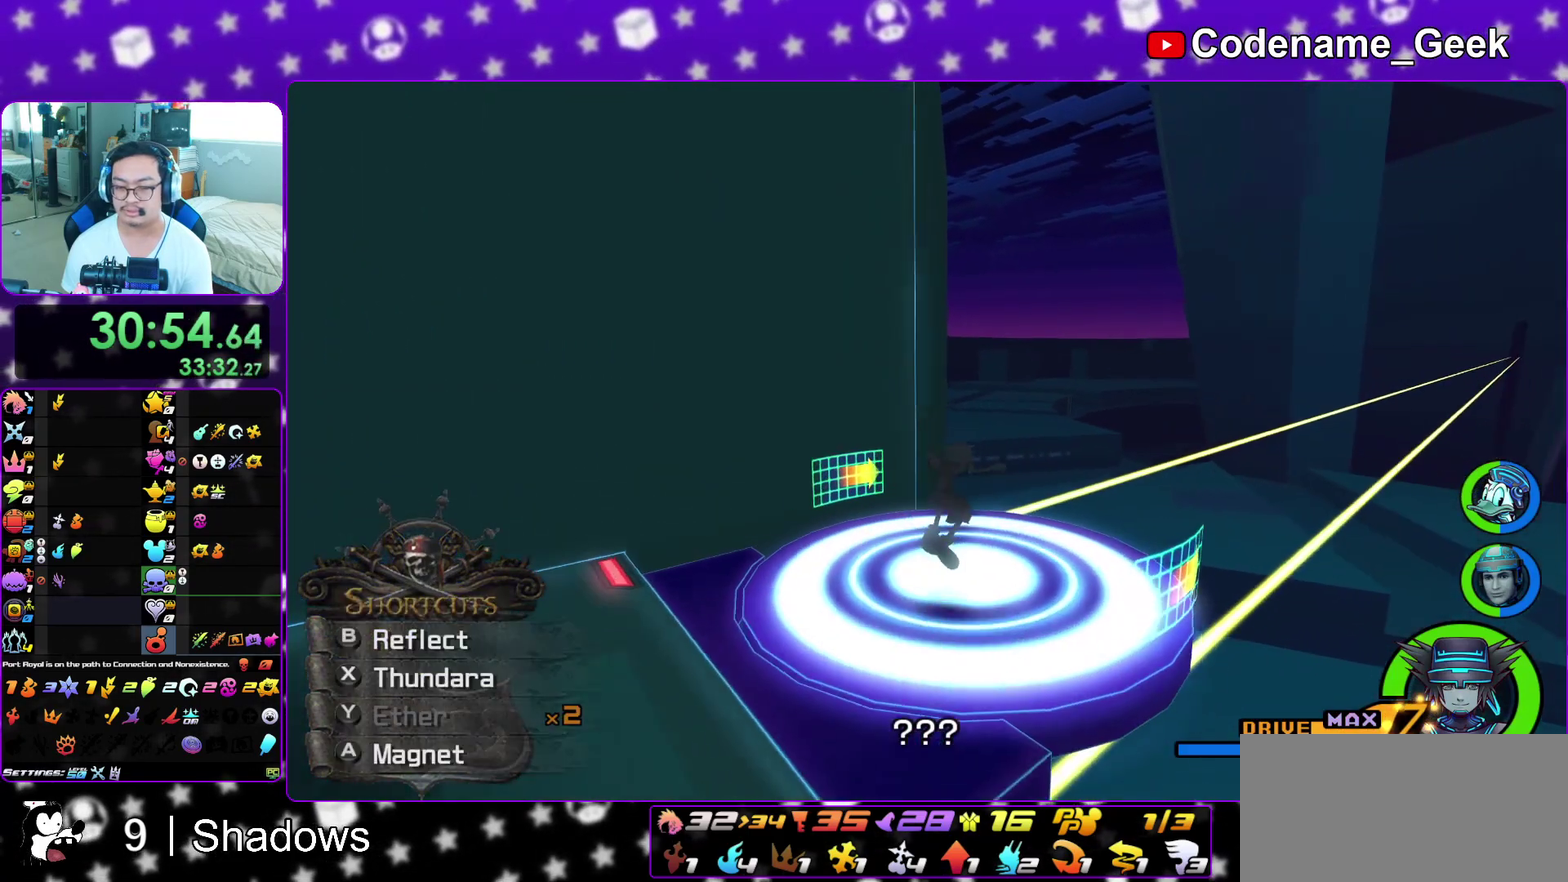
{"dt_ms": 600, "buttons": [], "left_stick": "up-right", "right_stick": "center", "events": [[50, "L1", "up"], [150, "L1", "down"], [250, "L1", "up"], [317, "L1", "down"], [417, "L1", "up"], [483, "L1", "down"], [583, "L1", "up"]]}
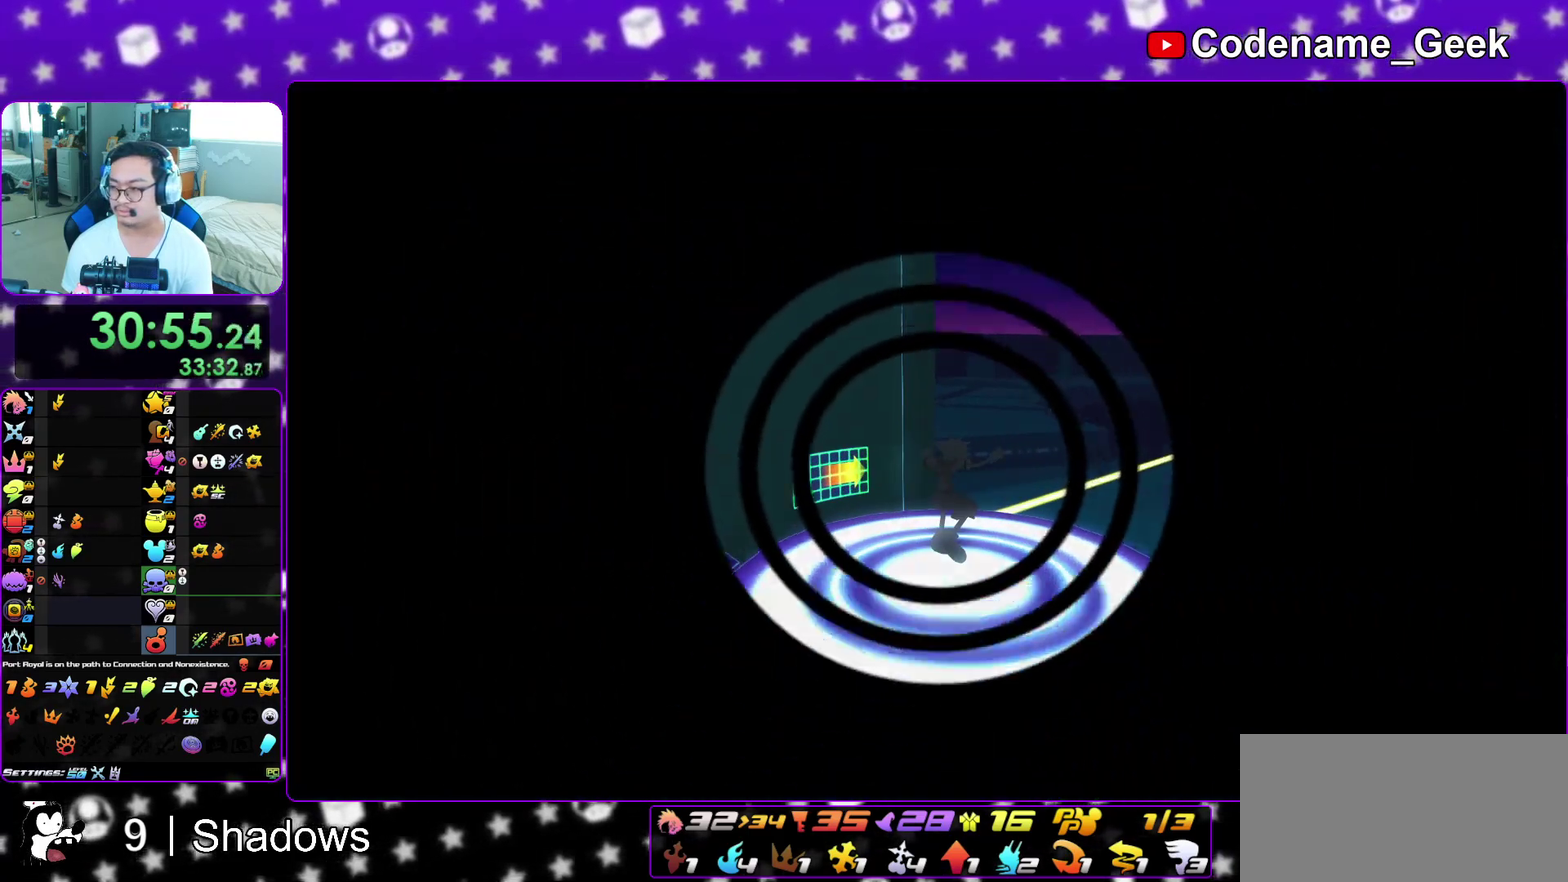
{"dt_ms": 400, "buttons": [], "left_stick": "up-right", "right_stick": "center", "events": [[50, "L1", "down"], [150, "L1", "up"], [267, "L1", "down"], [350, "L1", "up"]]}
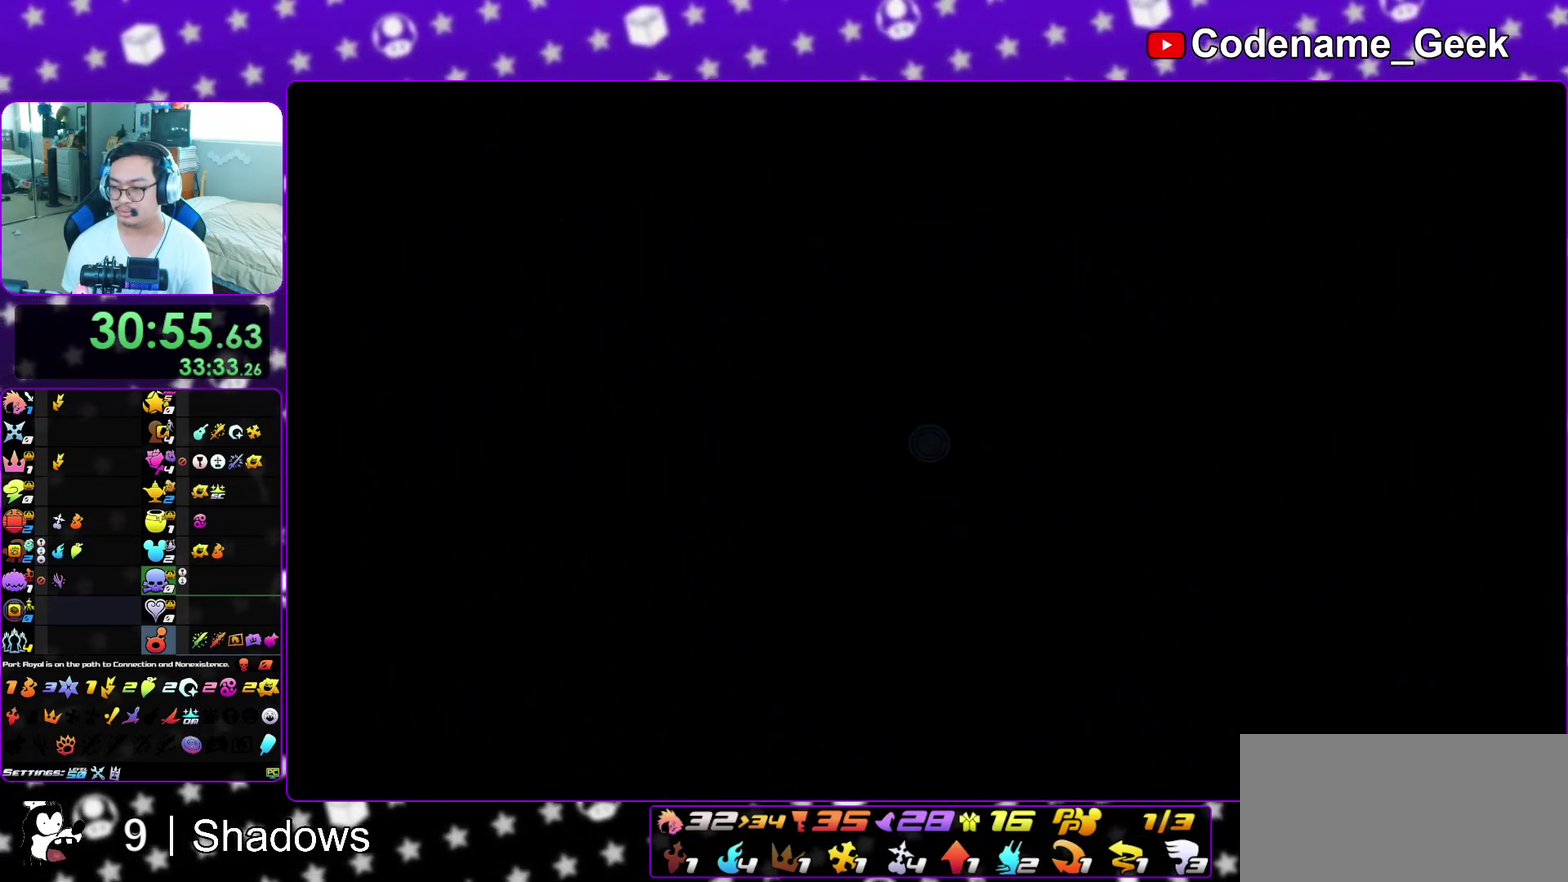
{"dt_ms": 700, "buttons": ["B"], "left_stick": "up-right", "right_stick": "center", "events": [[17, "L1", "down"], [100, "L1", "up"], [200, "L1", "down"], [300, "L1", "up"], [383, "L1", "down"], [483, "L1", "up"], [517, "B", "down"], [583, "B", "up"], [667, "B", "down"]]}